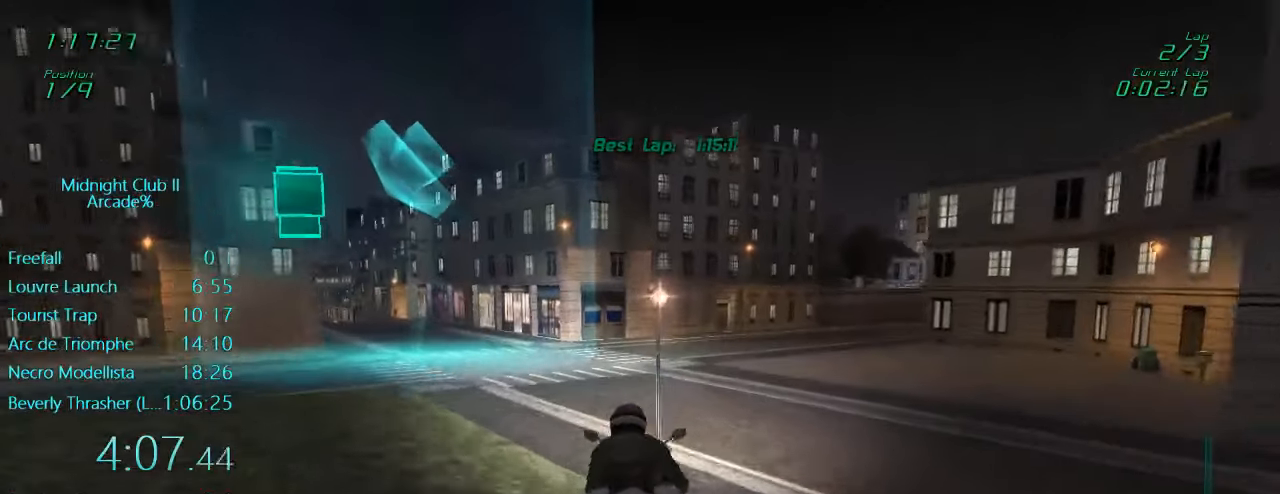
Gameplay with a controller (Xbox layout); each line is a JSON object with the inputs held at the frame after it. "events" lists button and stick changes between this image and that frame as [ms after this image, input, new state], when the widget could be followed in between. Not read: L3 R3 right_stick.
{"buttons": ["L1", "R2"], "left_stick": "left", "events": []}
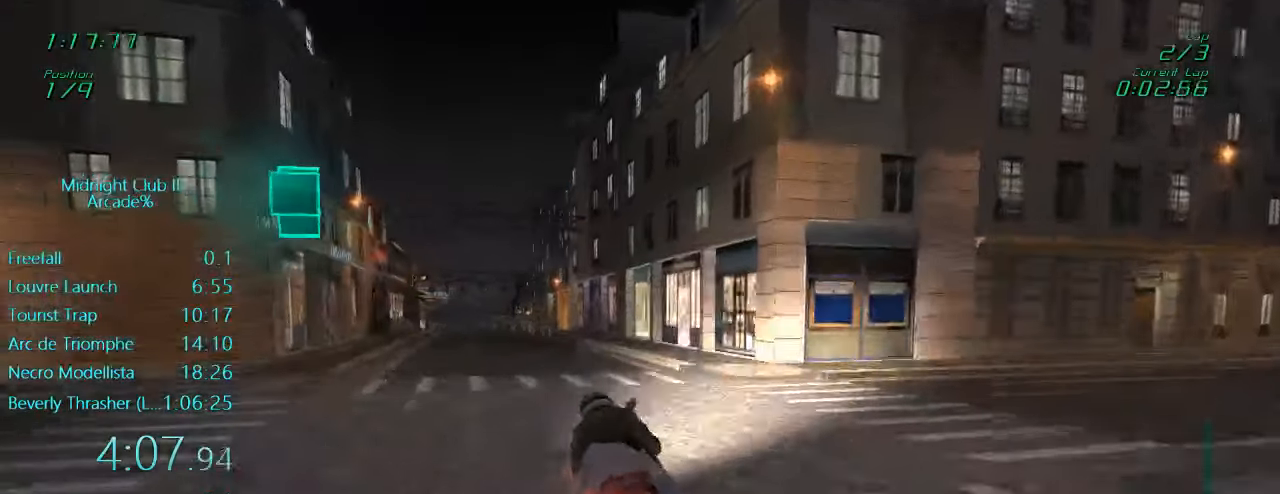
{"buttons": ["A", "L1", "R2"], "left_stick": "center", "events": [[150, "left_stick", "center"], [416, "A", "down"]]}
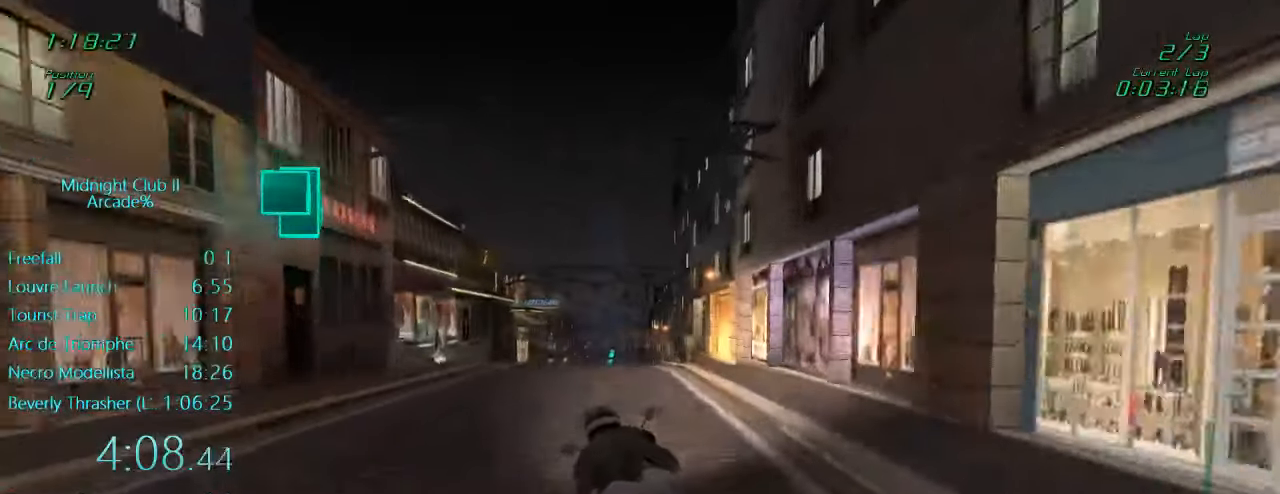
{"buttons": ["L1", "R2"], "left_stick": "center", "events": [[16, "A", "up"], [150, "left_stick", "left"], [333, "left_stick", "center"]]}
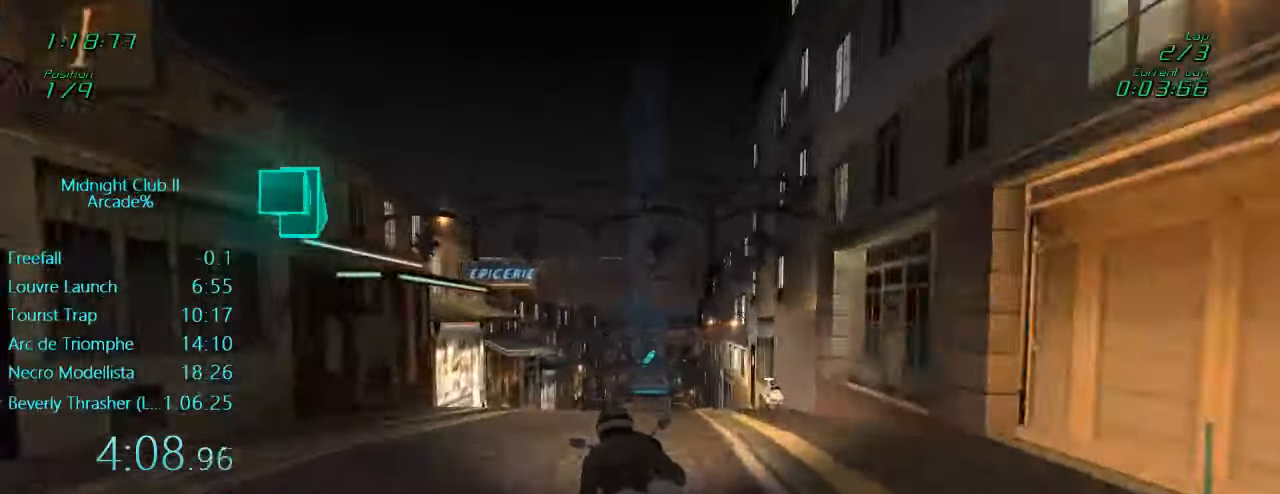
{"buttons": ["L1", "R2"], "left_stick": "center", "events": [[83, "left_stick", "down"], [216, "left_stick", "center"]]}
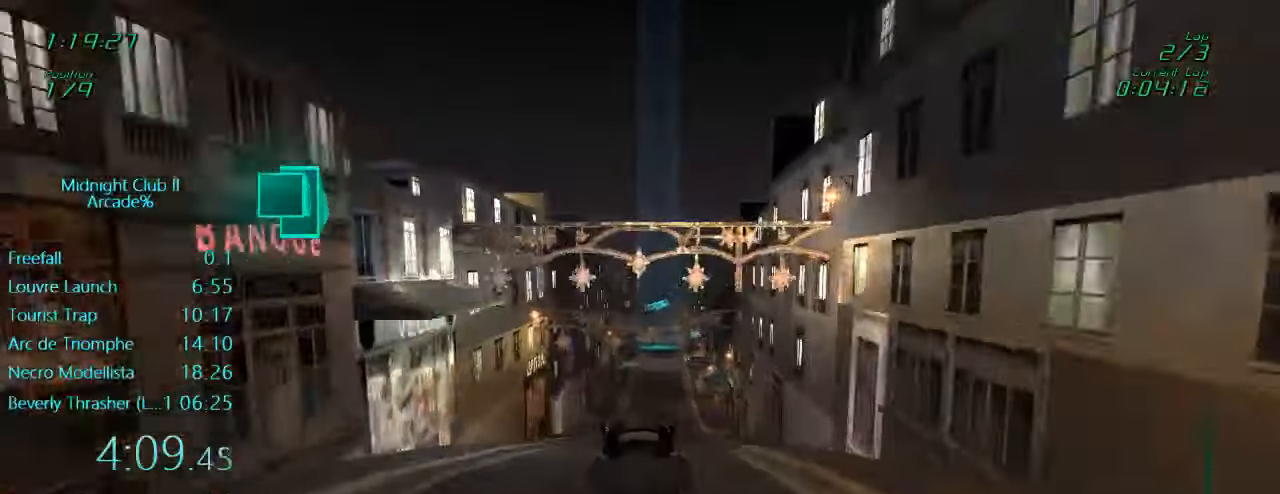
{"buttons": ["L1", "R2"], "left_stick": "center", "events": [[33, "left_stick", "right"], [83, "A", "down"], [133, "left_stick", "center"], [216, "A", "up"]]}
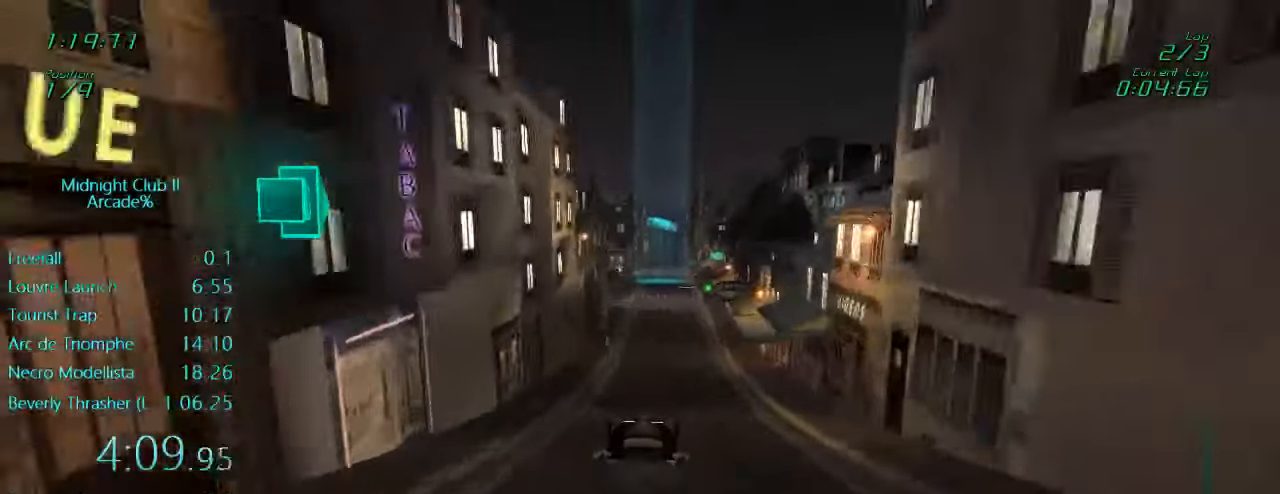
{"buttons": ["L1", "R2"], "left_stick": "center", "events": []}
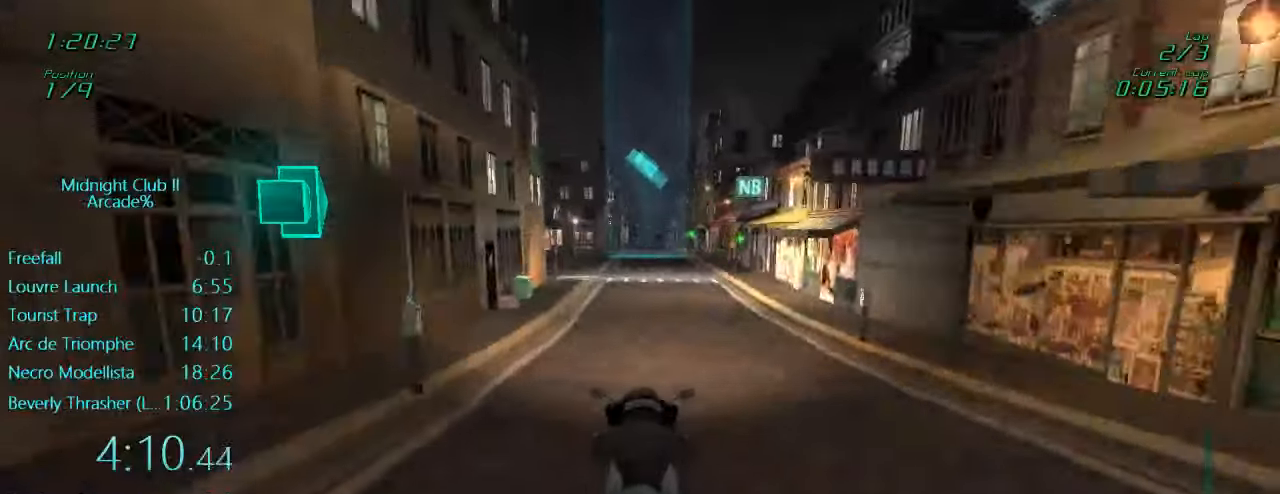
{"buttons": ["L1", "R2"], "left_stick": "down", "events": [[17, "L1", "up"], [383, "L1", "down"], [417, "left_stick", "down"]]}
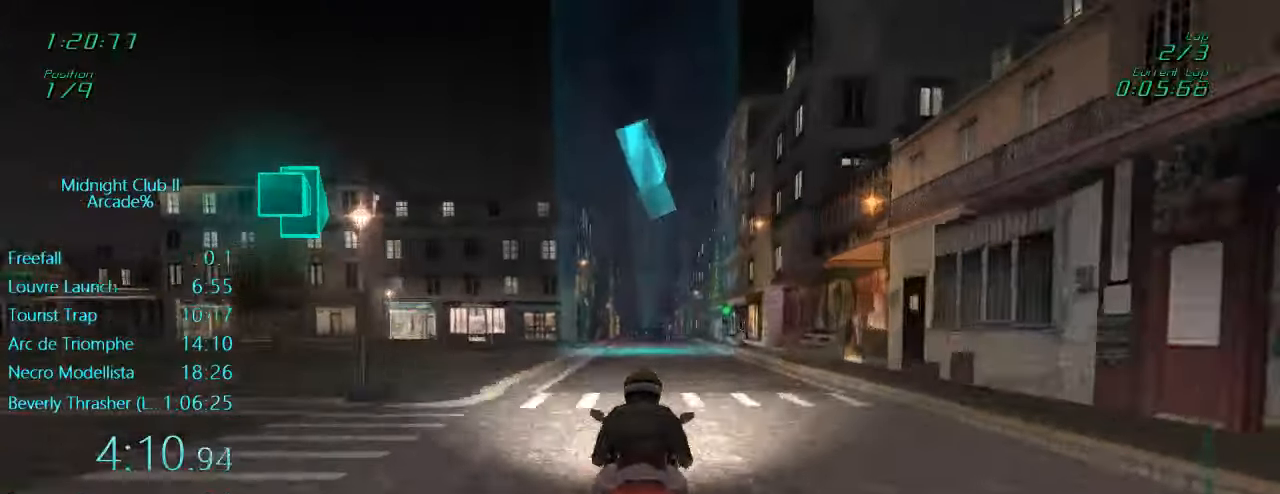
{"buttons": ["L1", "R2"], "left_stick": "center", "events": [[150, "left_stick", "center"]]}
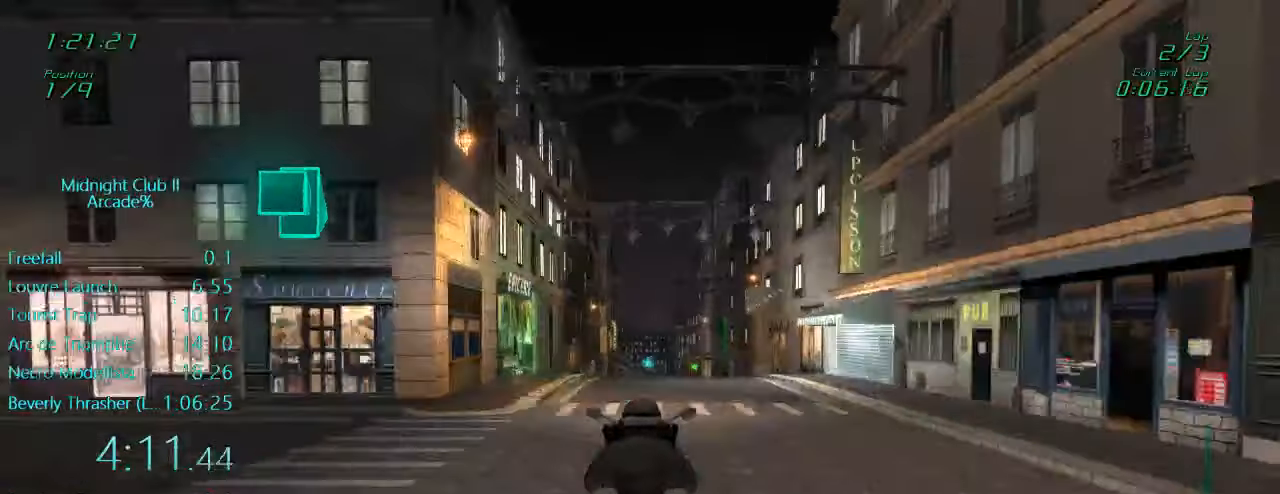
{"buttons": ["R2"], "left_stick": "center", "events": [[250, "L1", "up"]]}
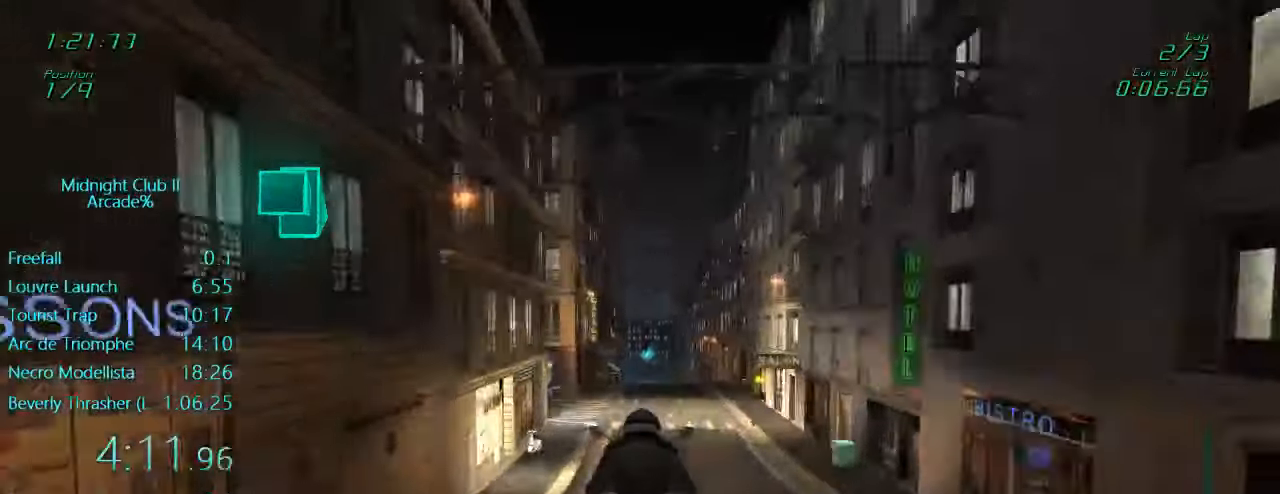
{"buttons": ["R2"], "left_stick": "center", "events": [[17, "L1", "down"], [17, "left_stick", "down"], [317, "left_stick", "center"], [383, "L1", "up"]]}
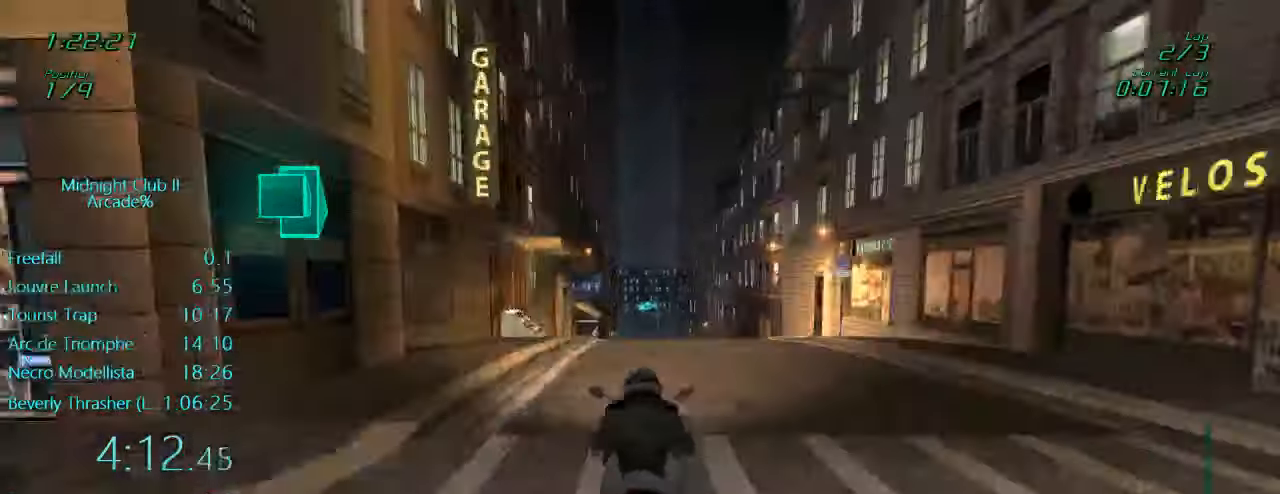
{"buttons": ["R2"], "left_stick": "center", "events": []}
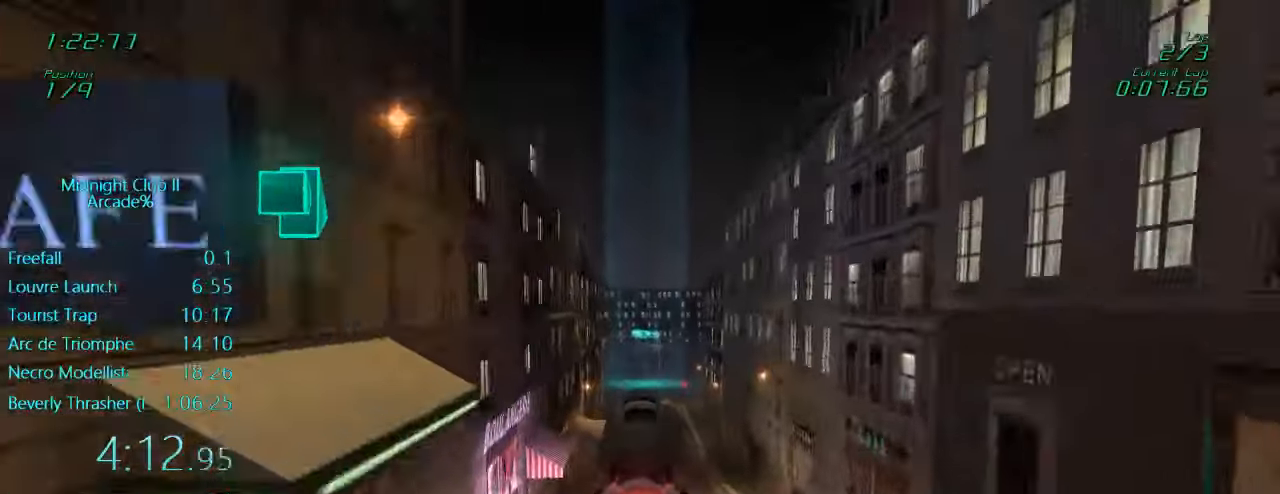
{"buttons": ["L1", "R2"], "left_stick": "center", "events": [[217, "left_stick", "down"], [300, "left_stick", "center"], [350, "L1", "down"]]}
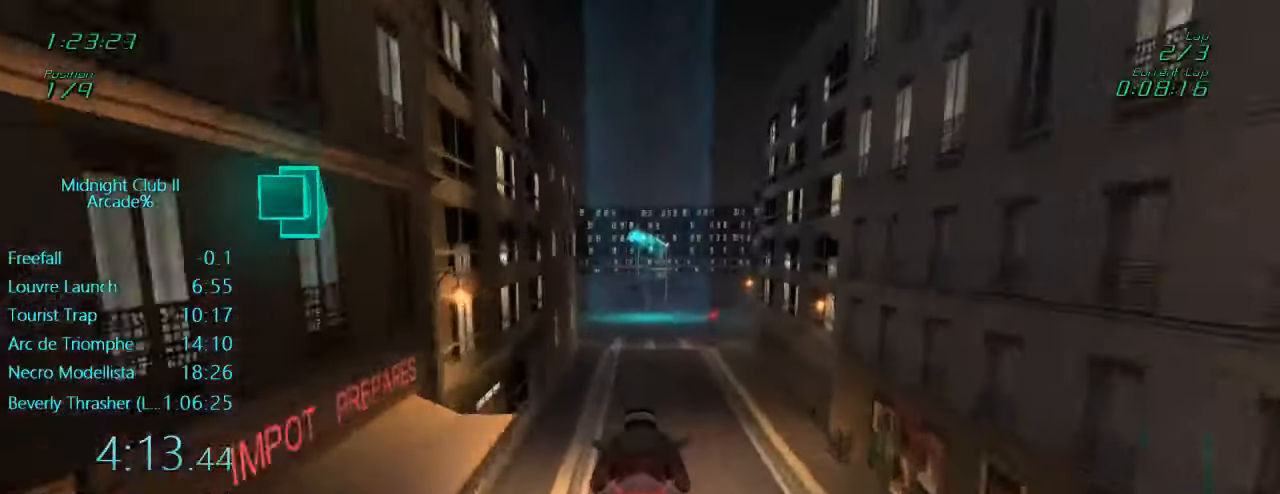
{"buttons": ["R2"], "left_stick": "center", "events": [[50, "L1", "up"]]}
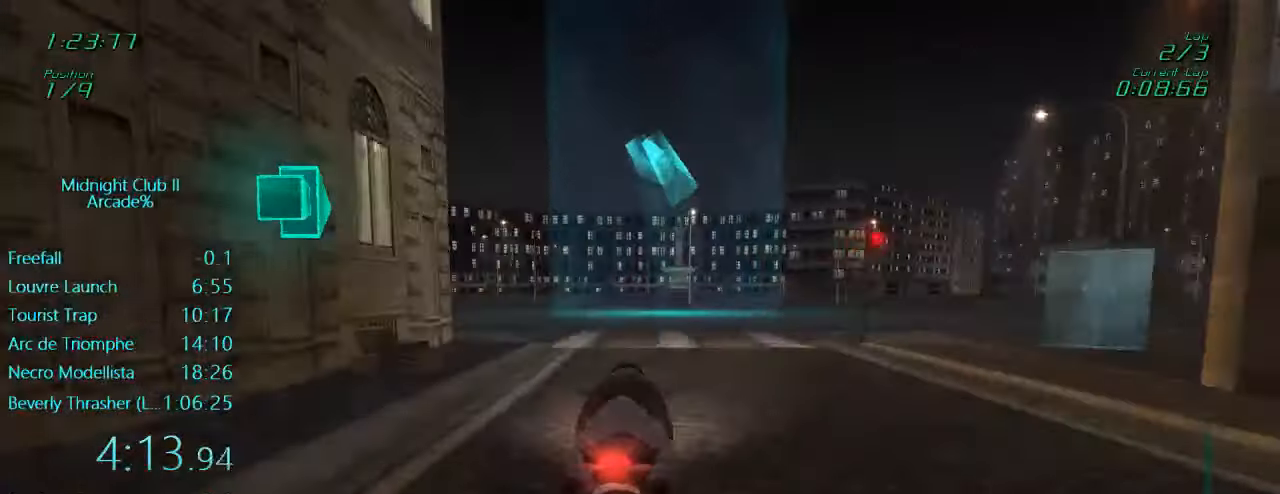
{"buttons": ["R2"], "left_stick": "right", "events": [[117, "left_stick", "right"]]}
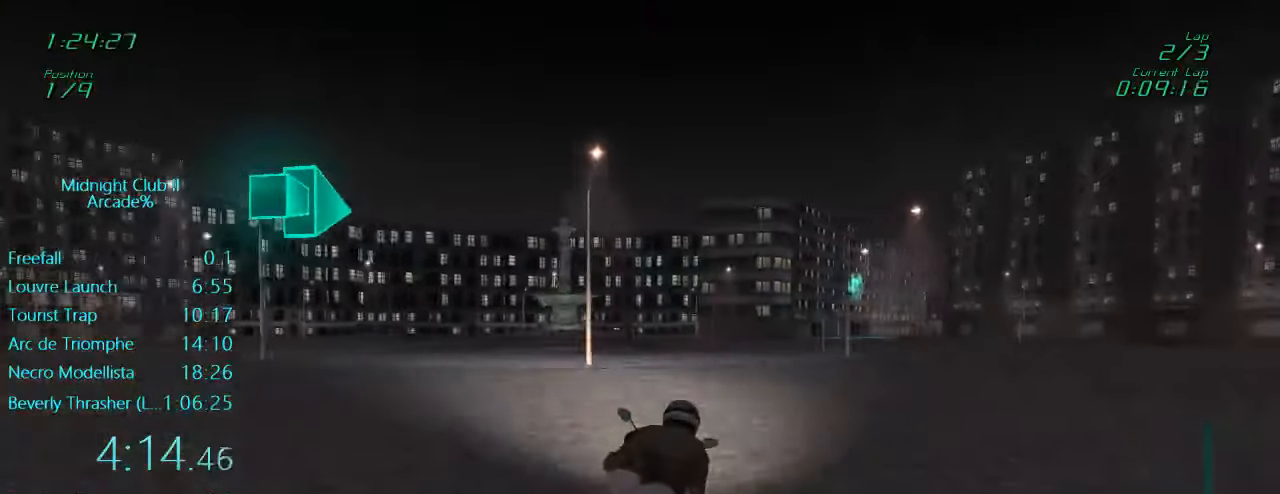
{"buttons": ["L1", "R2"], "left_stick": "down-right", "events": [[250, "L1", "down"], [283, "left_stick", "down"], [433, "left_stick", "down-right"]]}
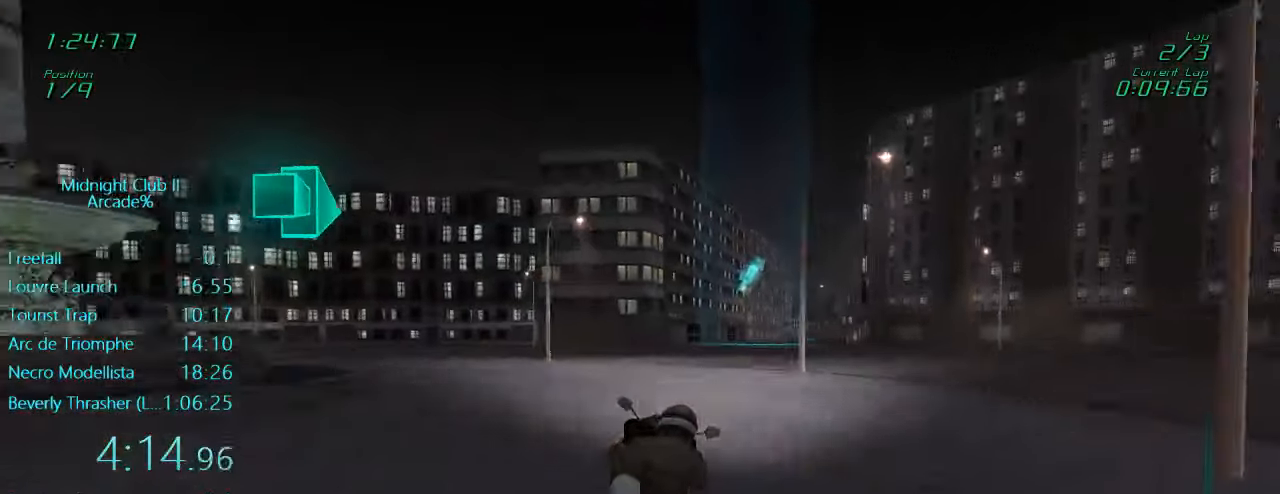
{"buttons": ["R2"], "left_stick": "right", "events": [[33, "left_stick", "right"], [250, "L1", "up"]]}
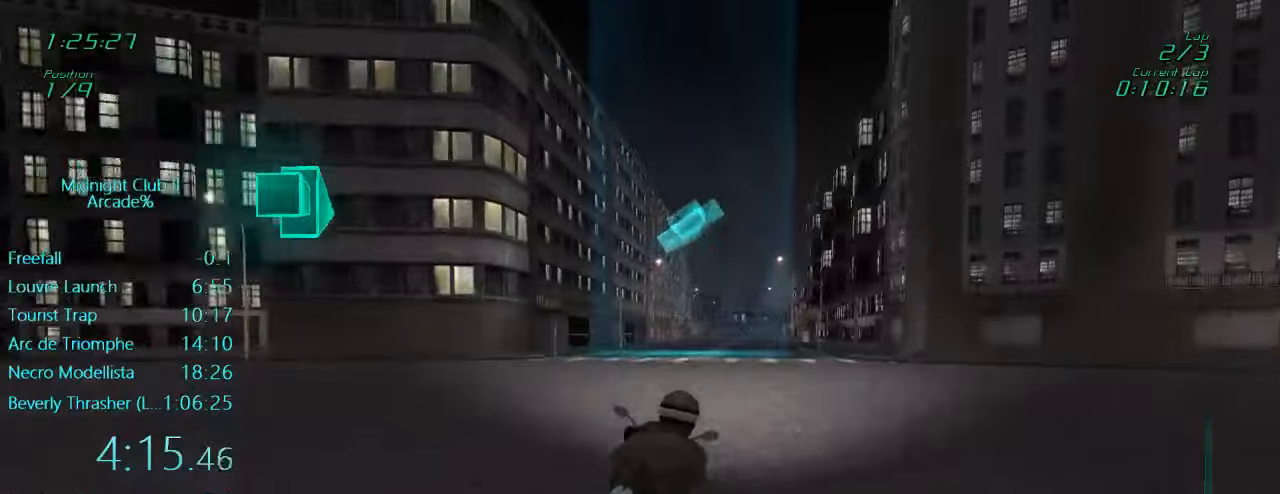
{"buttons": ["L1", "R2"], "left_stick": "center", "events": [[84, "left_stick", "center"], [250, "L1", "down"], [250, "left_stick", "down"], [484, "left_stick", "center"]]}
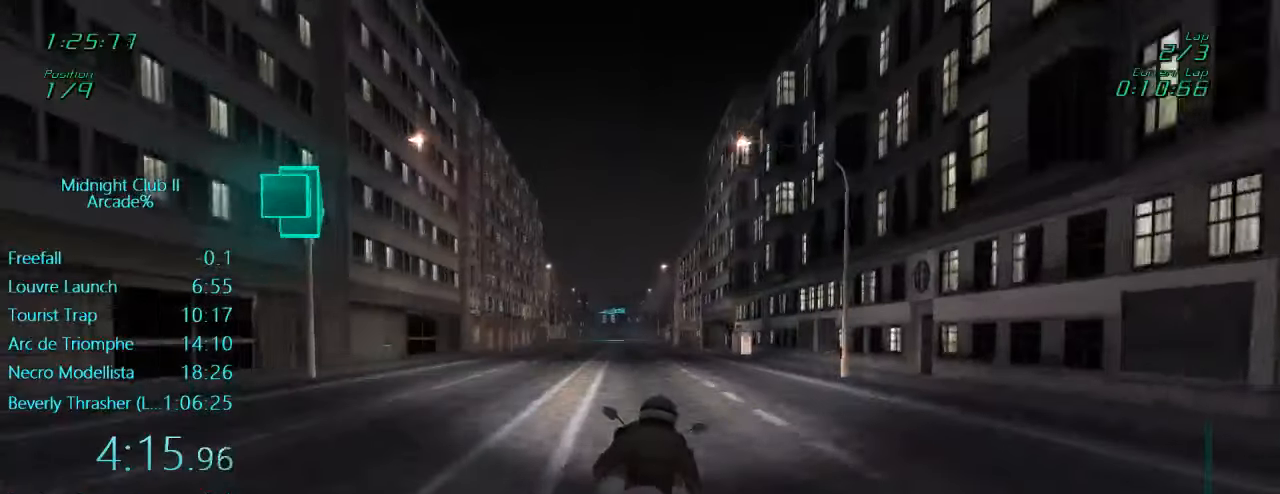
{"buttons": ["R2"], "left_stick": "center", "events": [[484, "L1", "up"]]}
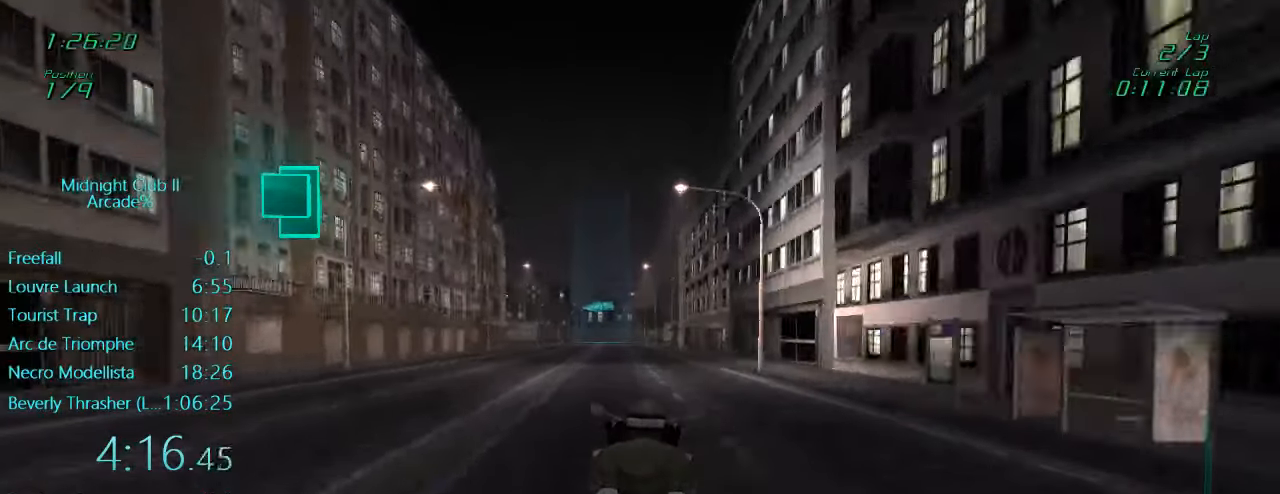
{"buttons": [], "left_stick": "center", "events": [[417, "R2", "up"]]}
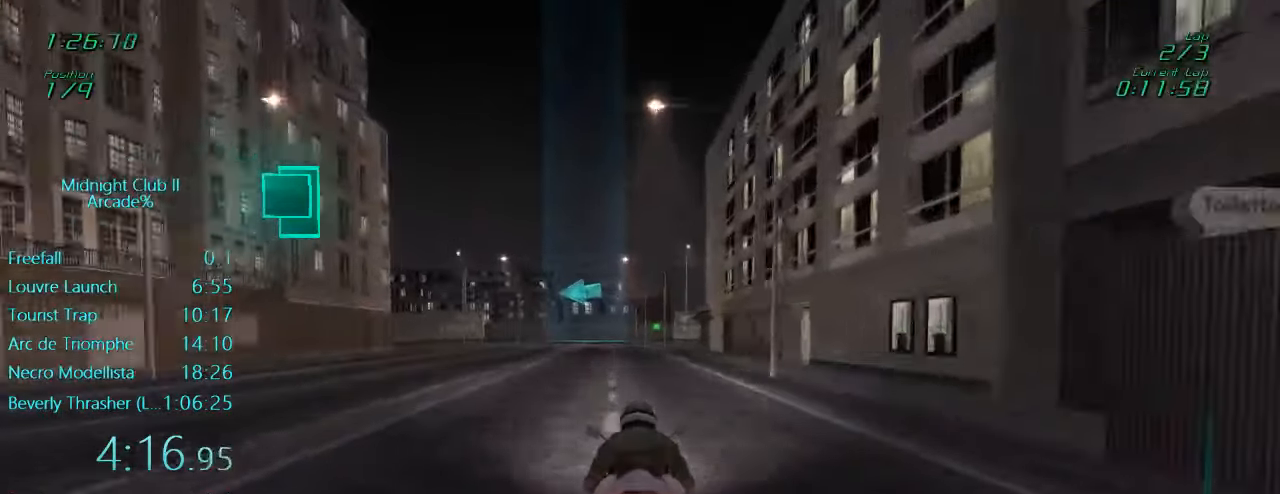
{"buttons": ["L1"], "left_stick": "center", "events": [[17, "L1", "down"], [317, "X", "down"], [450, "X", "up"]]}
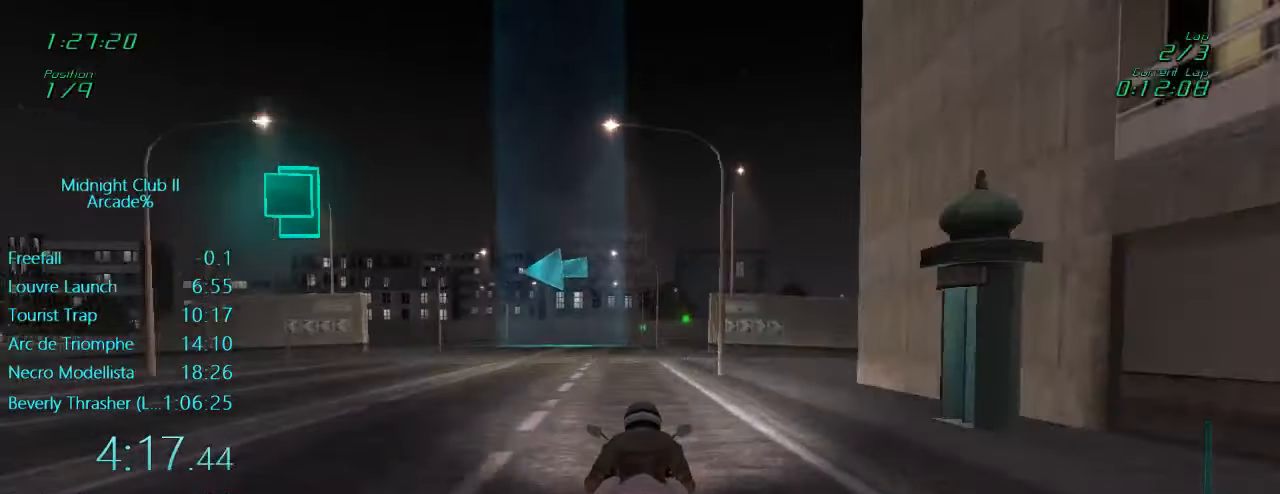
{"buttons": ["L1"], "left_stick": "left", "events": [[217, "X", "down"], [250, "L2", "down"], [284, "left_stick", "left"], [350, "X", "up"], [450, "L2", "up"]]}
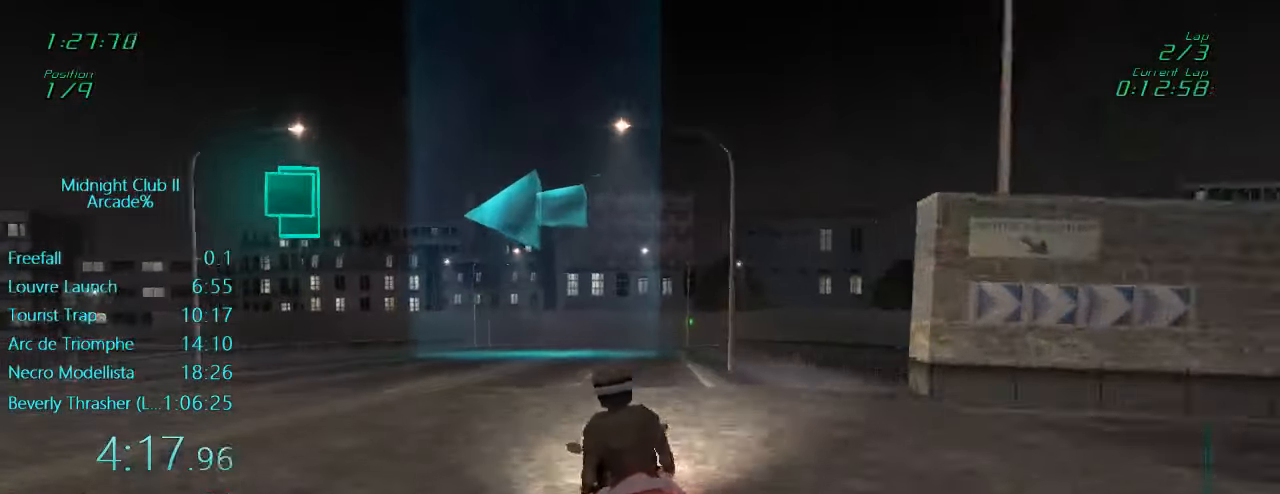
{"buttons": ["L1", "R2"], "left_stick": "left", "events": [[217, "R2", "down"]]}
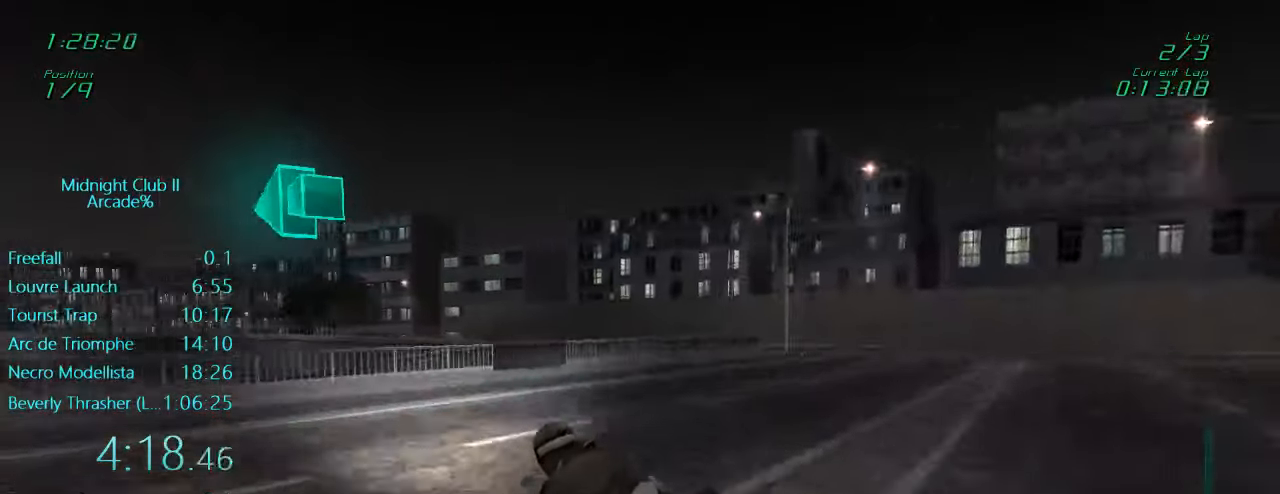
{"buttons": ["L1", "R2"], "left_stick": "left", "events": []}
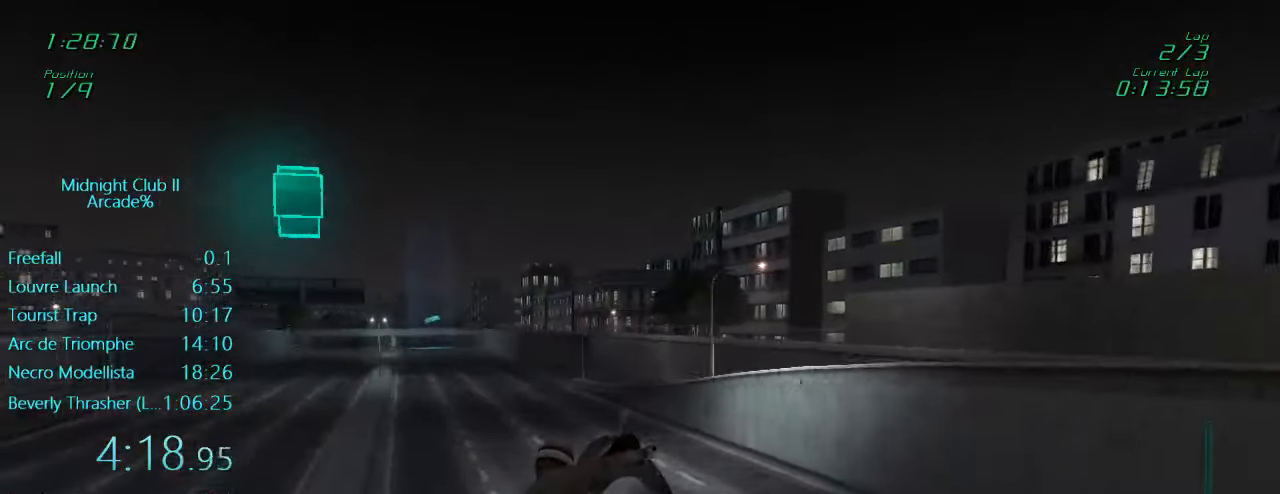
{"buttons": ["L1", "R2"], "left_stick": "left", "events": []}
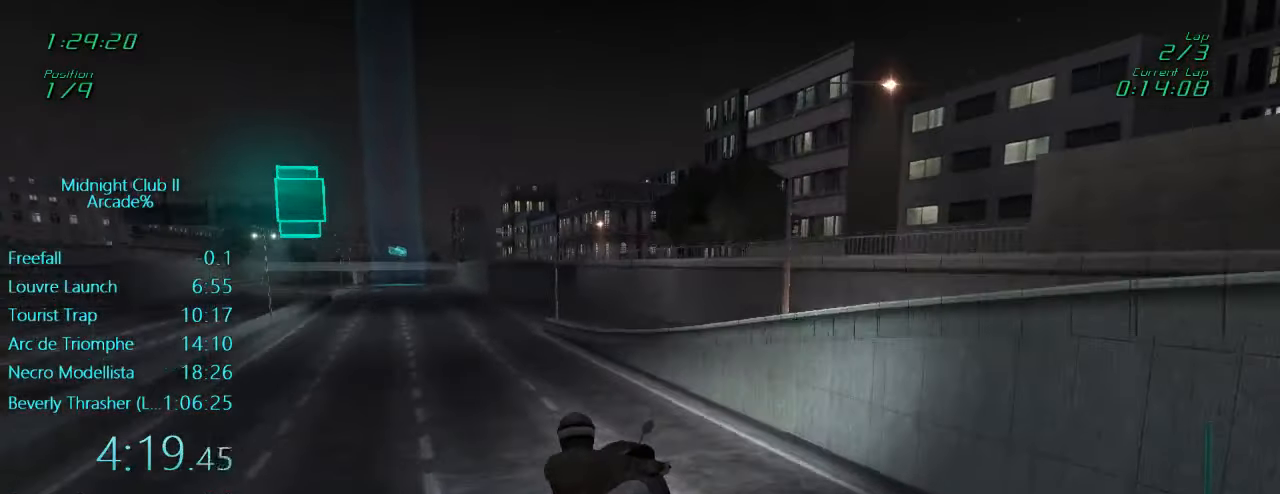
{"buttons": ["L1", "R2"], "left_stick": "down", "events": [[267, "left_stick", "down-left"], [417, "left_stick", "down"]]}
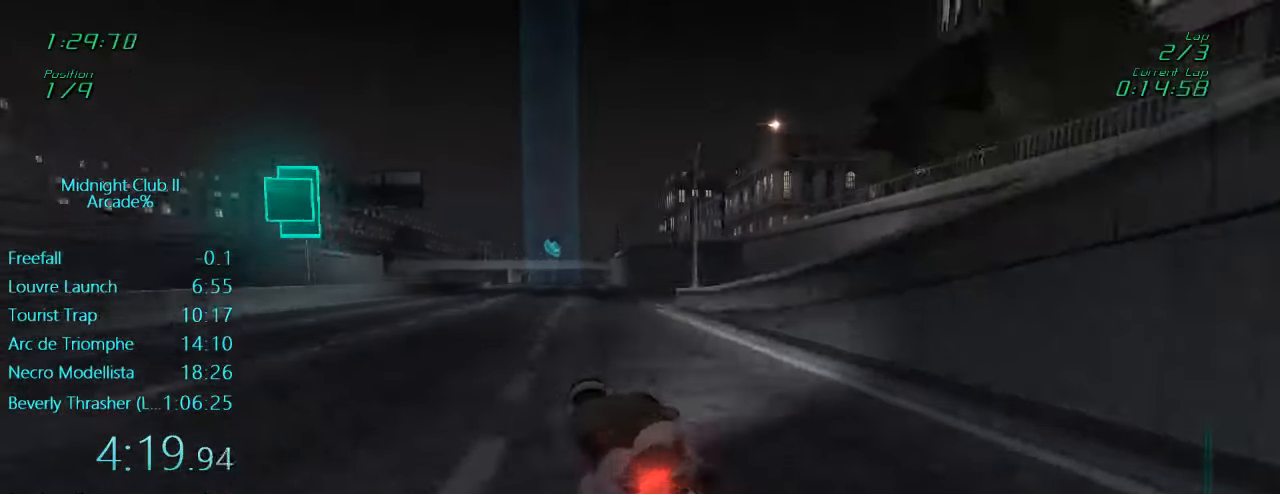
{"buttons": ["L1", "R2"], "left_stick": "left", "events": [[50, "left_stick", "right"], [350, "left_stick", "center"], [450, "left_stick", "left"]]}
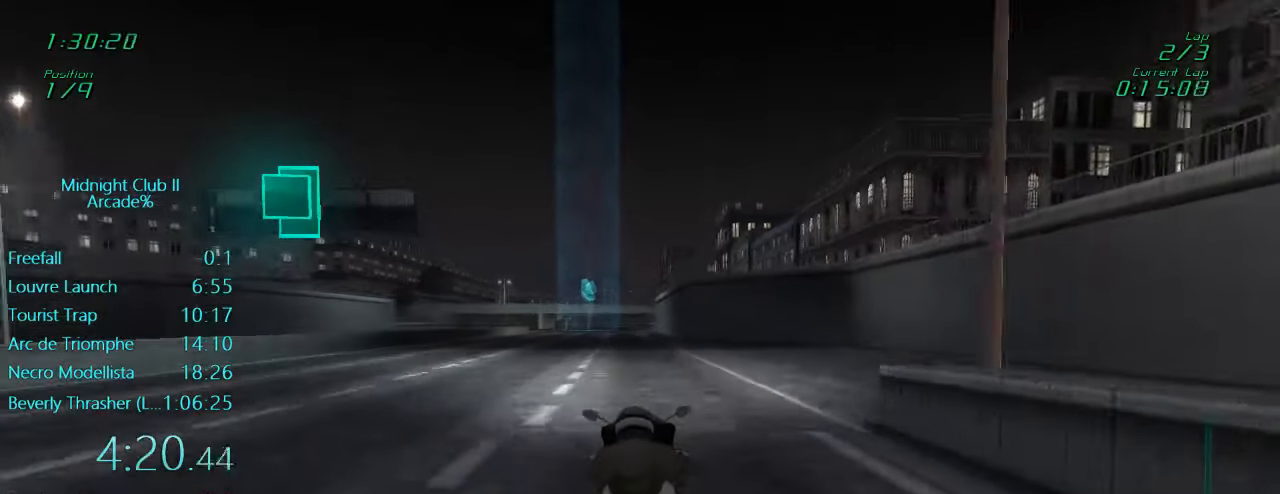
{"buttons": ["A", "L1", "R2"], "left_stick": "left", "events": [[116, "A", "down"], [250, "A", "up"], [366, "left_stick", "center"], [416, "left_stick", "left"], [450, "A", "down"]]}
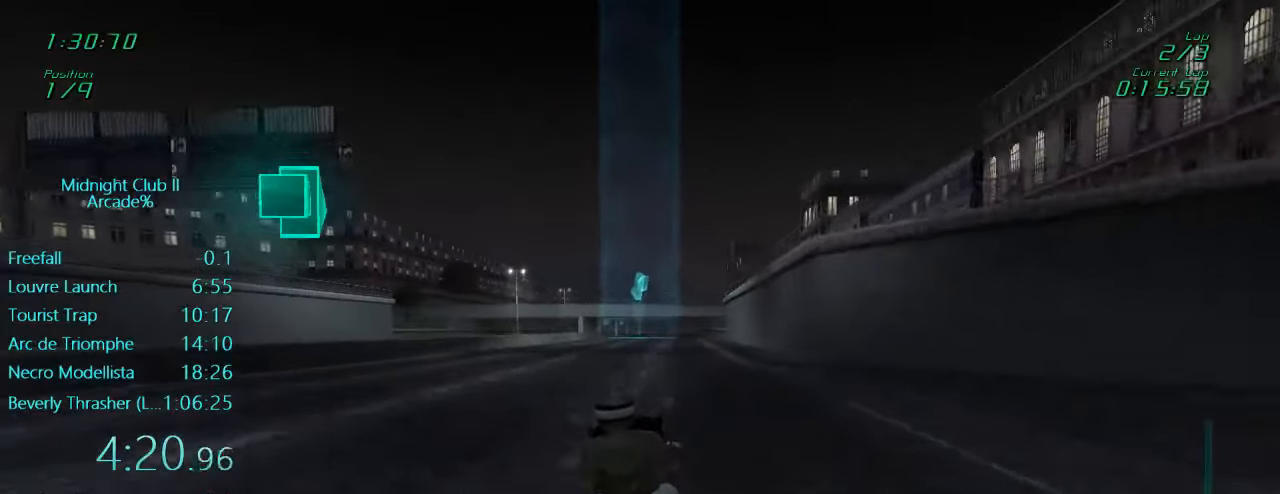
{"buttons": ["R2"], "left_stick": "center", "events": [[16, "A", "up"], [183, "L1", "up"], [183, "left_stick", "center"]]}
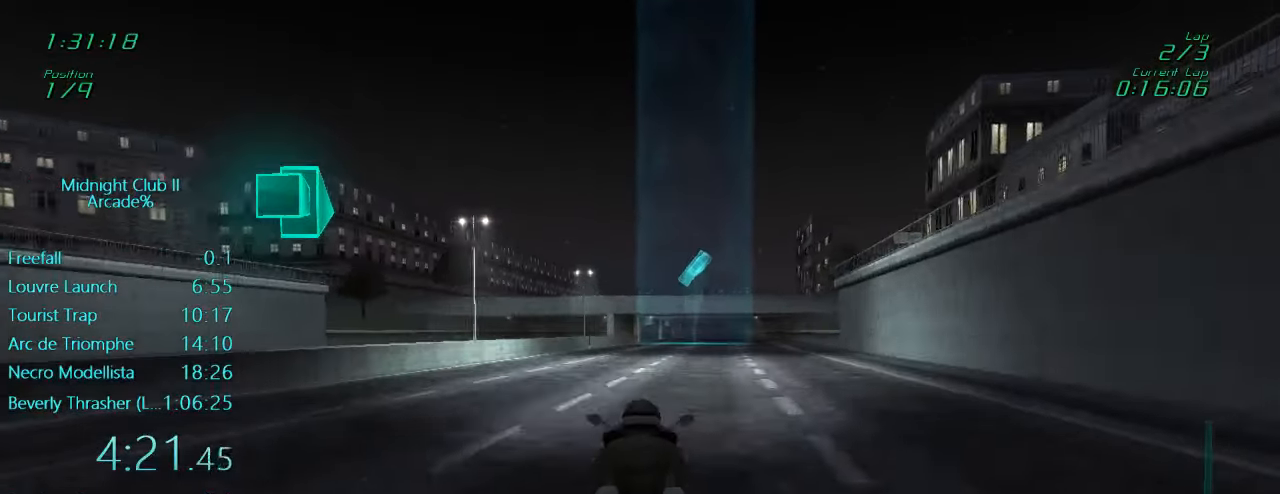
{"buttons": ["R2"], "left_stick": "center", "events": []}
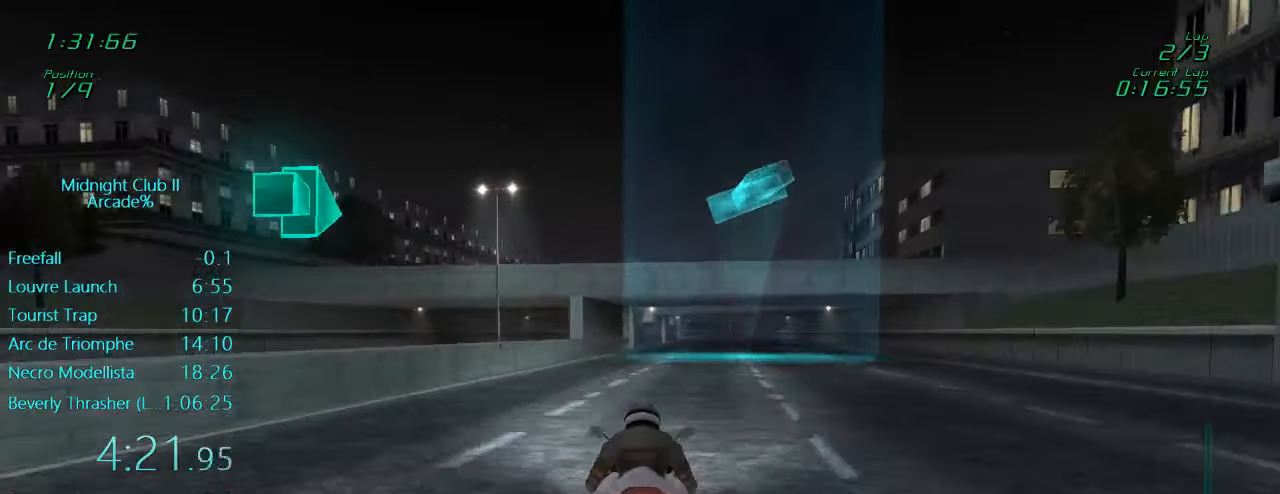
{"buttons": [], "left_stick": "center", "events": [[383, "R2", "up"]]}
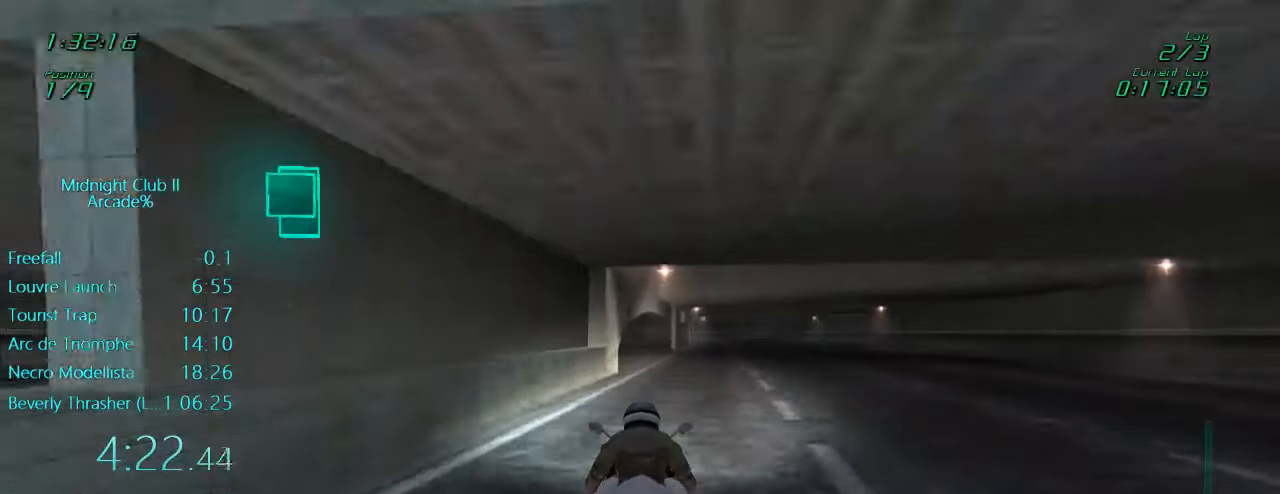
{"buttons": ["L1"], "left_stick": "right", "events": [[183, "left_stick", "left"], [350, "left_stick", "center"], [450, "L1", "down"], [450, "left_stick", "right"]]}